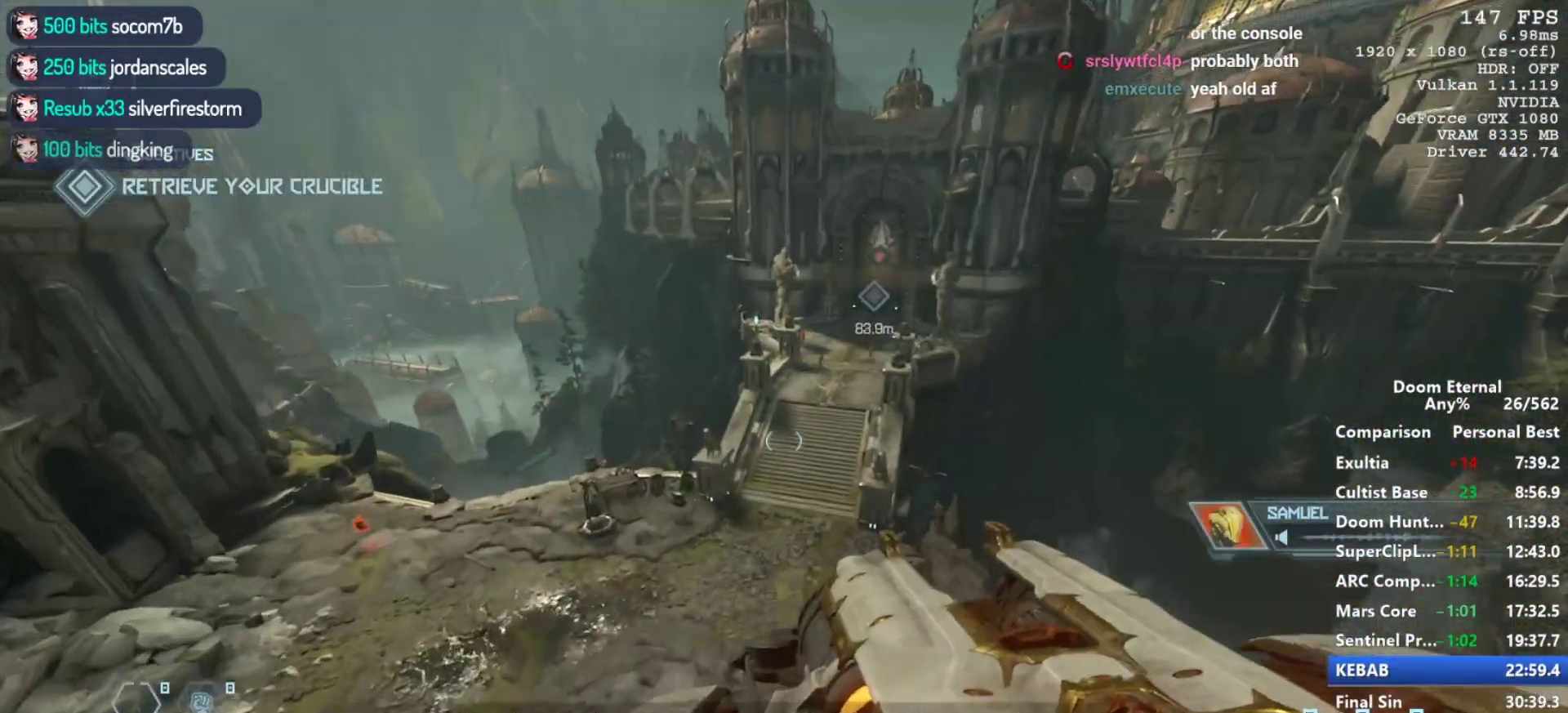
Gameplay with keyboard and mouse; each line is a JSON object with the keys and mouse buttons held at the frame after it. "events" lists presses ("down") and releases ("up") of "1", "2", "3", "4", "5", "a", "alt", "c", "ctrl", "d", "e", "f", "q", "r", "s", "shift", "space", "tab", "v", "w", "x", "z", "mouse_left", "mouse_middle", "mouse_right", "mouse_mb4", "mouse_mb5", "mouse_wheel_up" and "mouse_wheel_down" between this image and that frame as [ms after this image, input, new state], when the widget could be followed in between. "mouse_left", "mouse_middle", "mouse_right", "mouse_mb4", "mouse_mb5", "mouse_wheel_up", "mouse_wheel_down" = the "left", "middle", "right", "mb4", "mb5", "wheel_up", "wheel_down" buttons of the "mouse" list. No other keys are recorded. Not read: mouse_move.
{"keys": ["w"], "mouse": ["mb5", "wheel_down"], "events": [[233, "3", "down"], [383, "3", "up"]]}
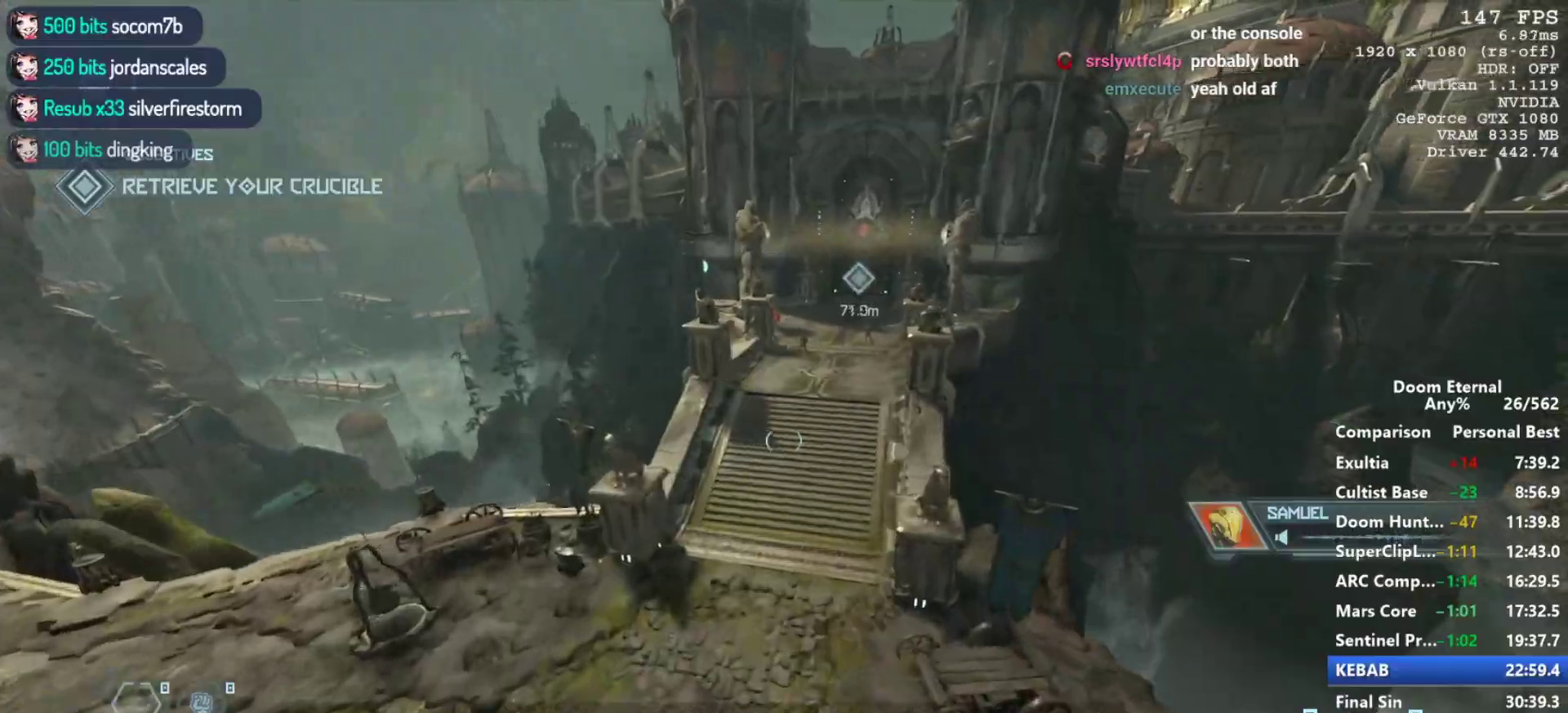
{"keys": ["w"], "mouse": ["mb5", "wheel_down"], "events": []}
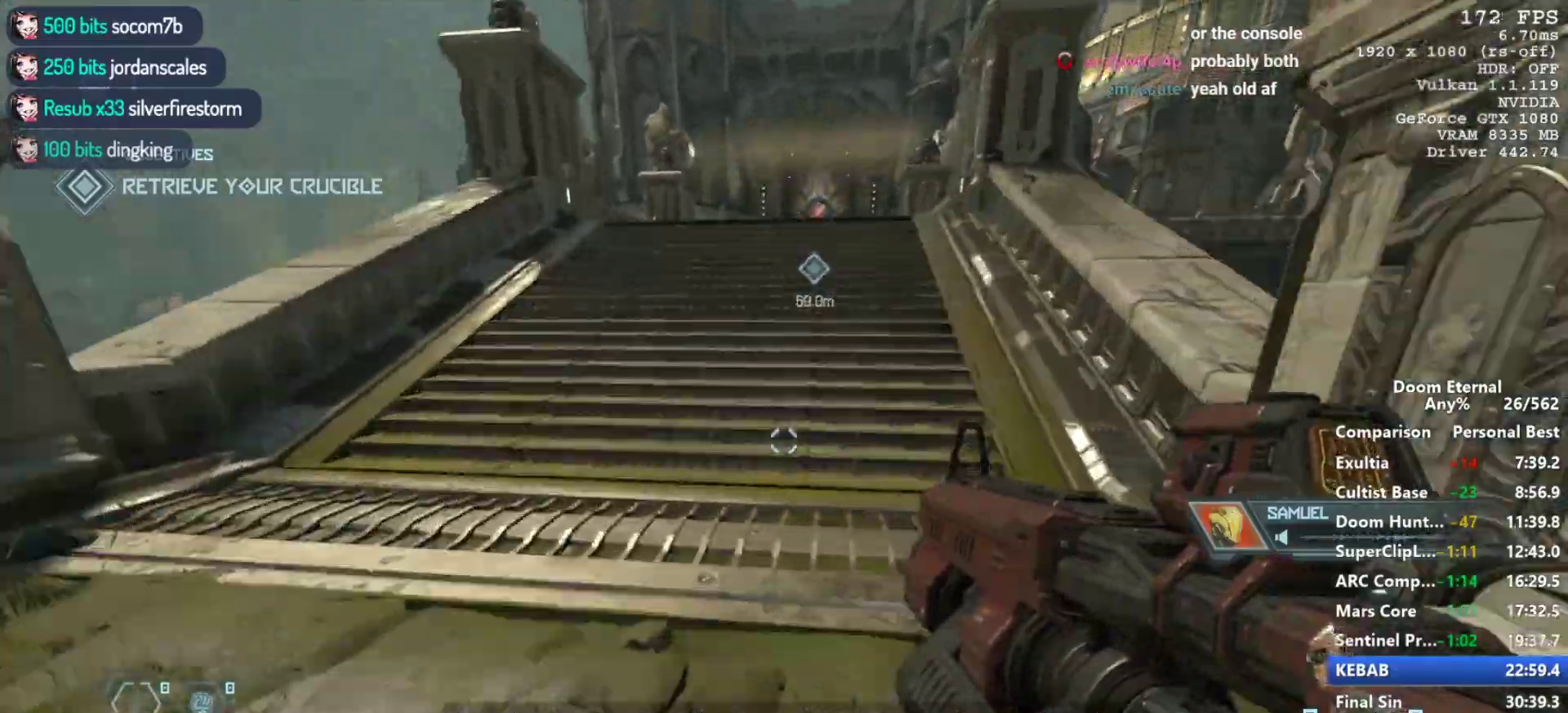
{"keys": ["w"], "mouse": [], "events": [[183, "space", "down"], [367, "mouse_mb5", "up"], [417, "mouse_wheel_down", "up"], [450, "space", "up"]]}
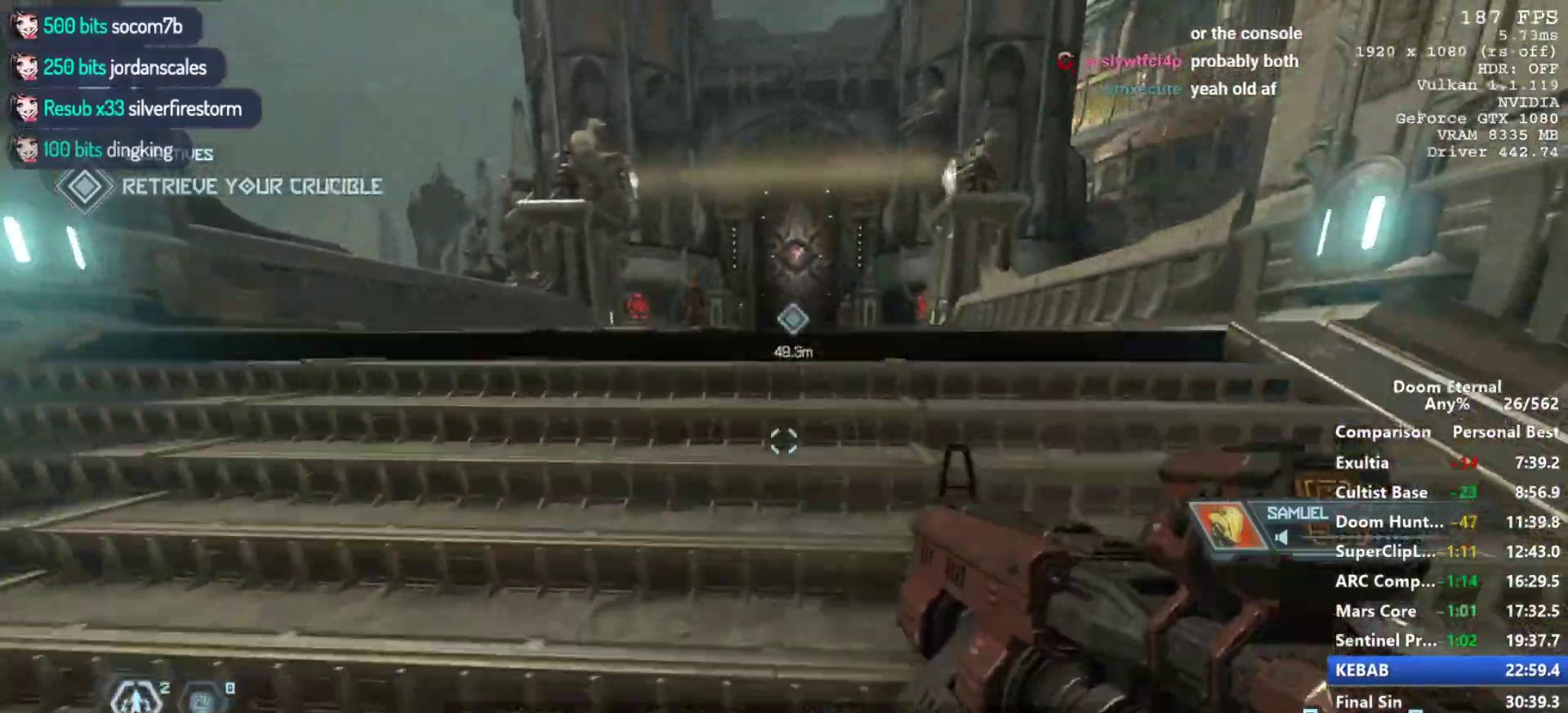
{"keys": ["w"], "mouse": [], "events": [[183, "shift", "down"], [283, "shift", "up"]]}
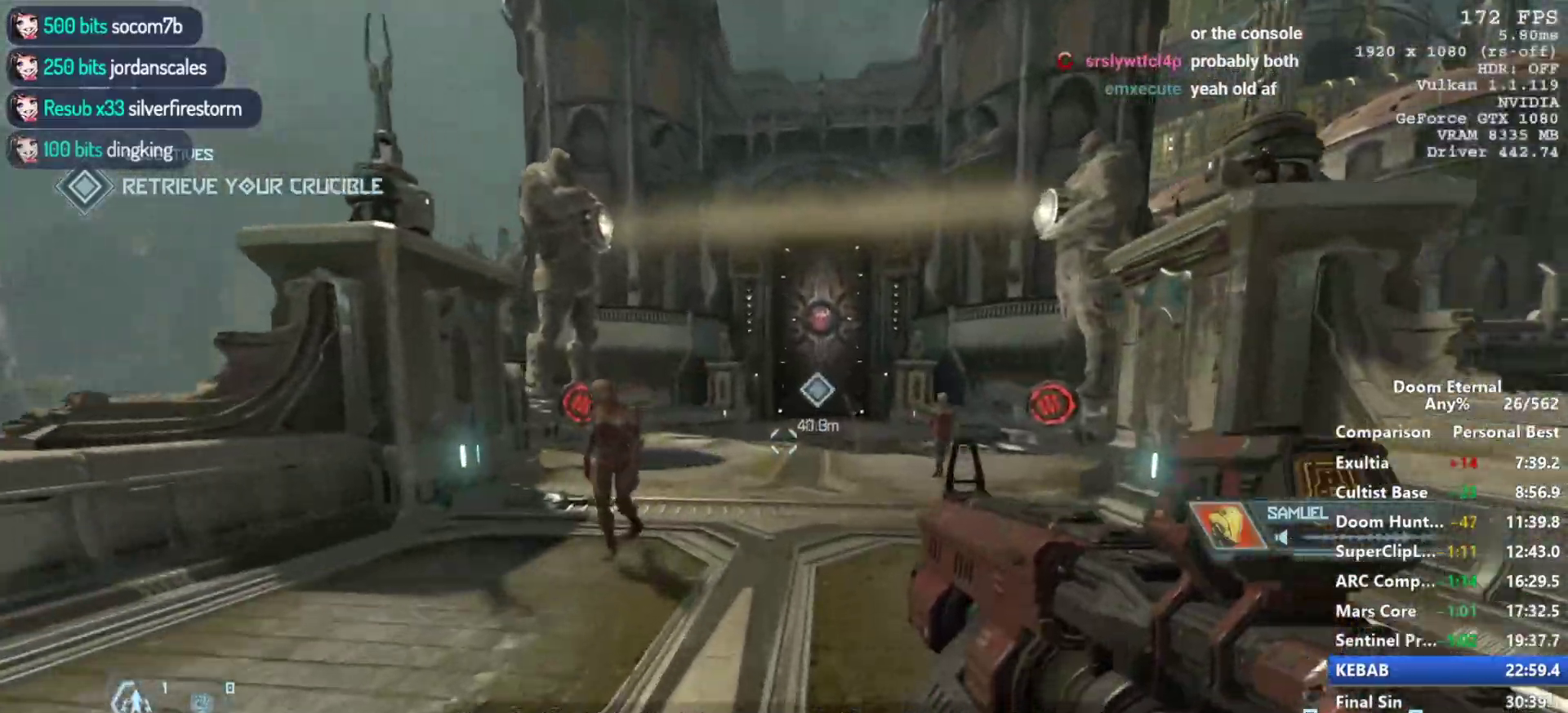
{"keys": ["w"], "mouse": ["right"], "events": [[17, "shift", "down"], [167, "shift", "up"], [350, "mouse_right", "down"]]}
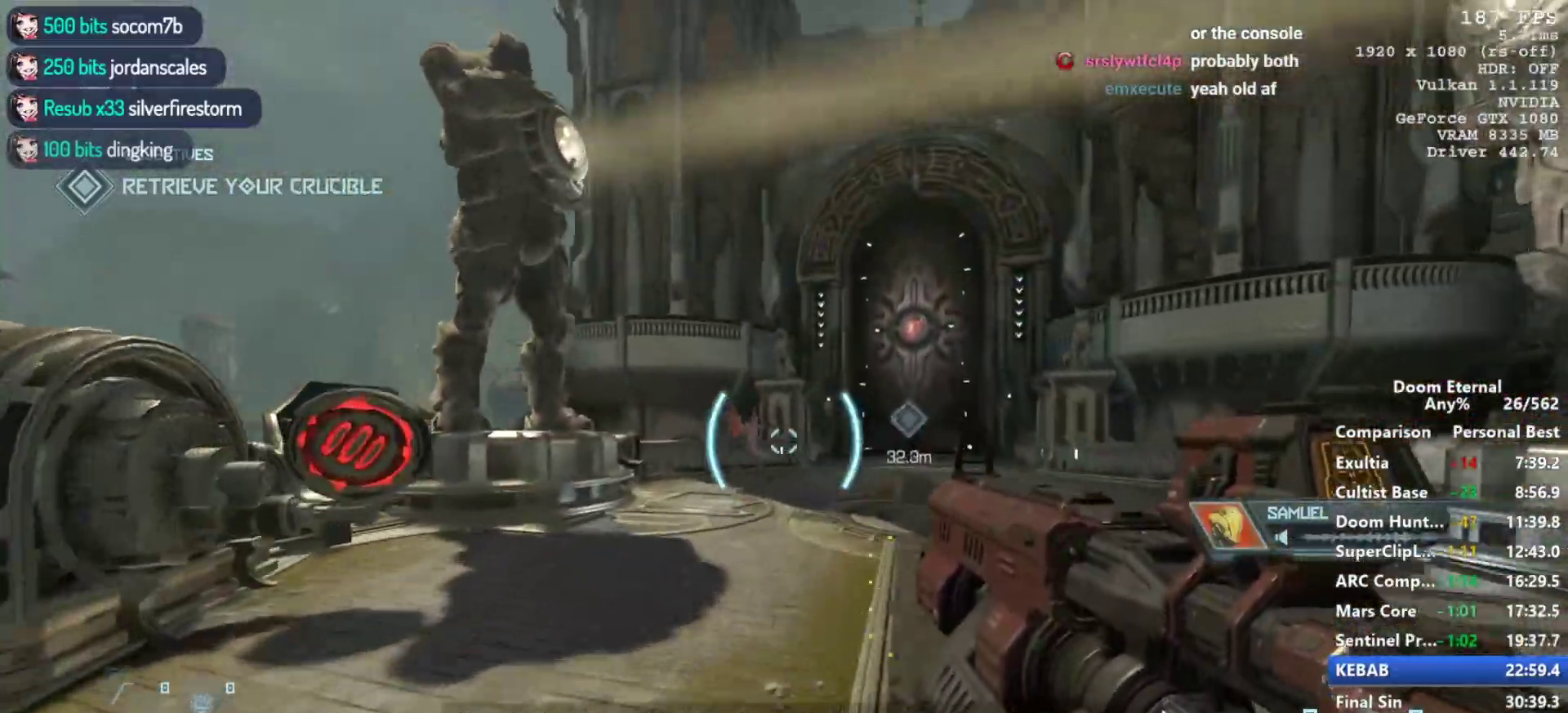
{"keys": ["w"], "mouse": ["right"], "events": [[267, "mouse_left", "down"], [500, "mouse_left", "up"]]}
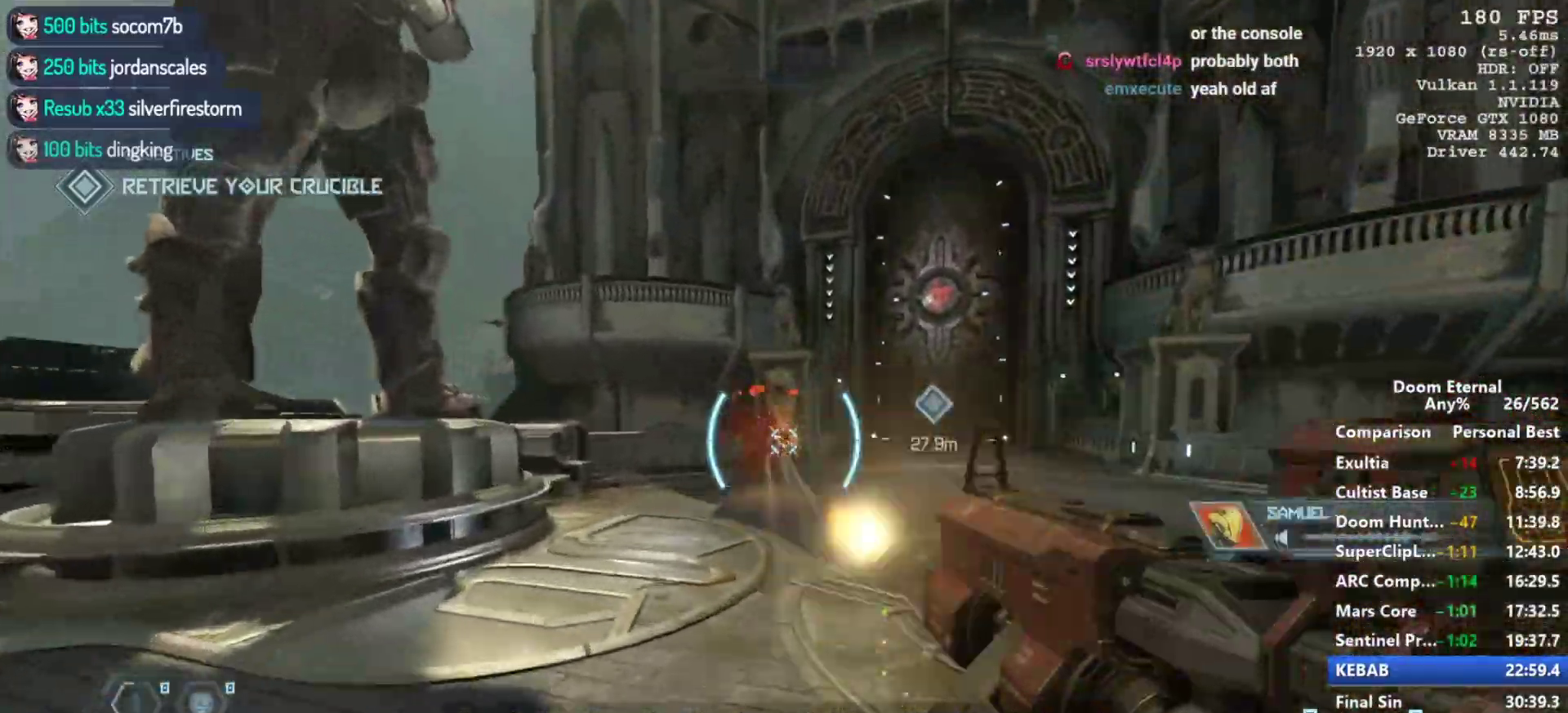
{"keys": ["w"], "mouse": ["right"], "events": []}
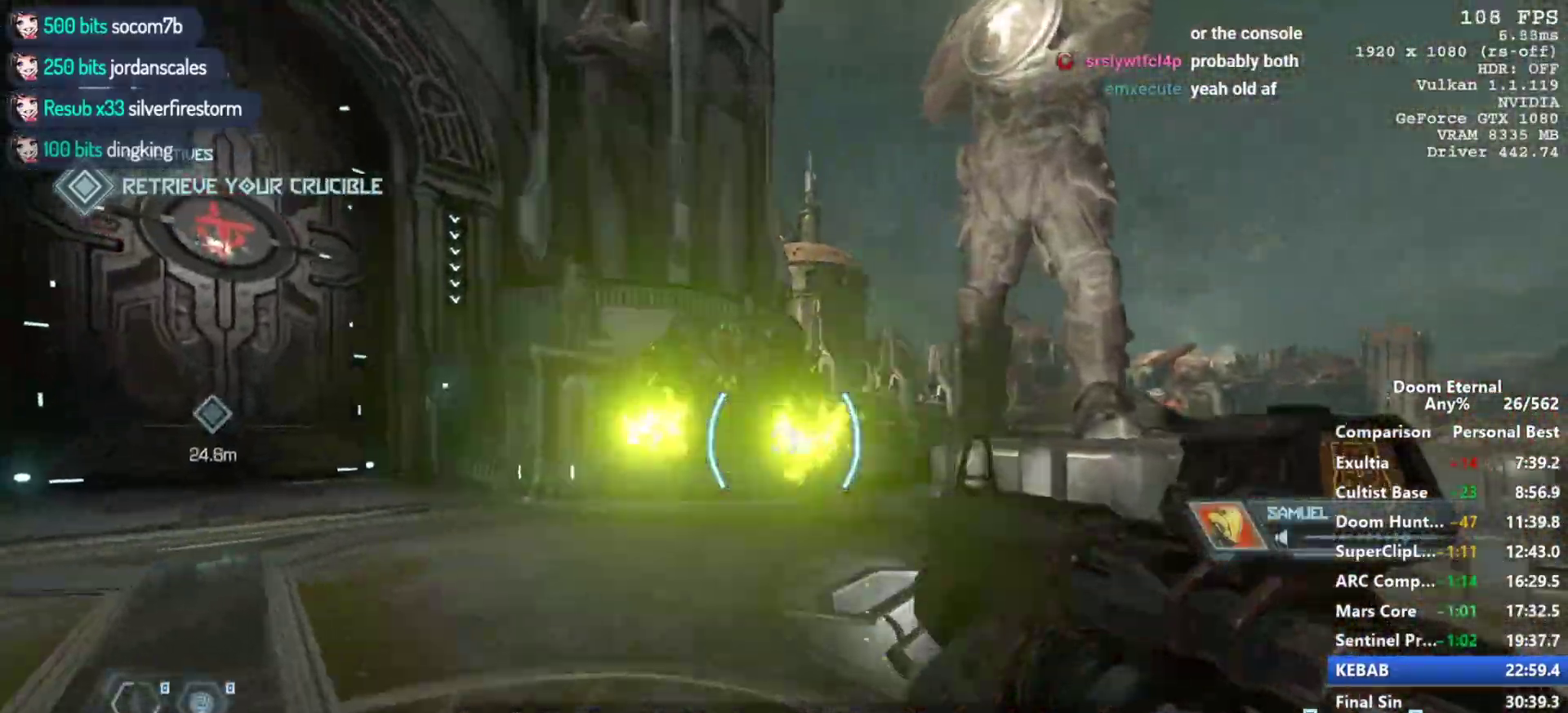
{"keys": [], "mouse": ["left", "right"], "events": [[167, "mouse_left", "down"], [167, "w", "up"]]}
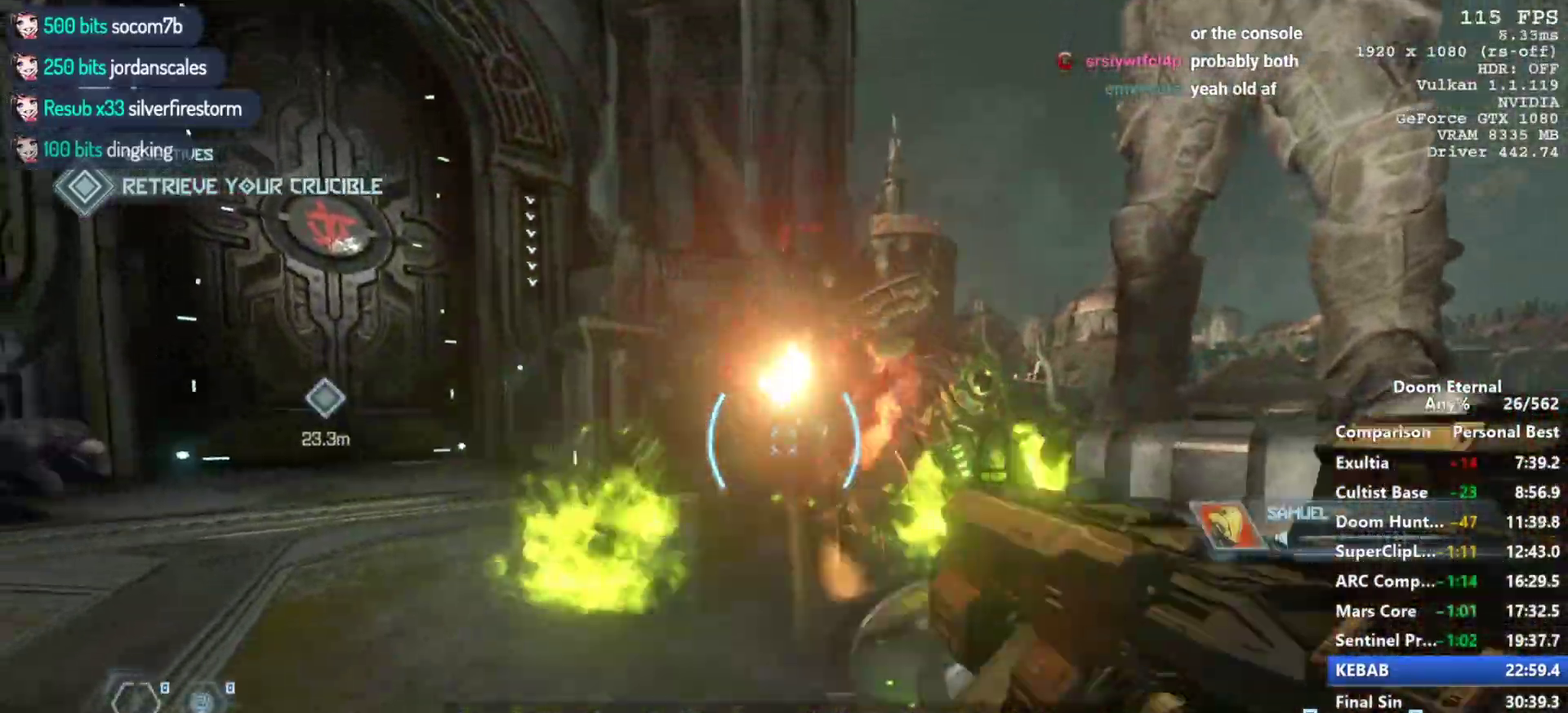
{"keys": ["a", "s"], "mouse": ["left", "right"], "events": [[450, "s", "down"], [500, "a", "down"]]}
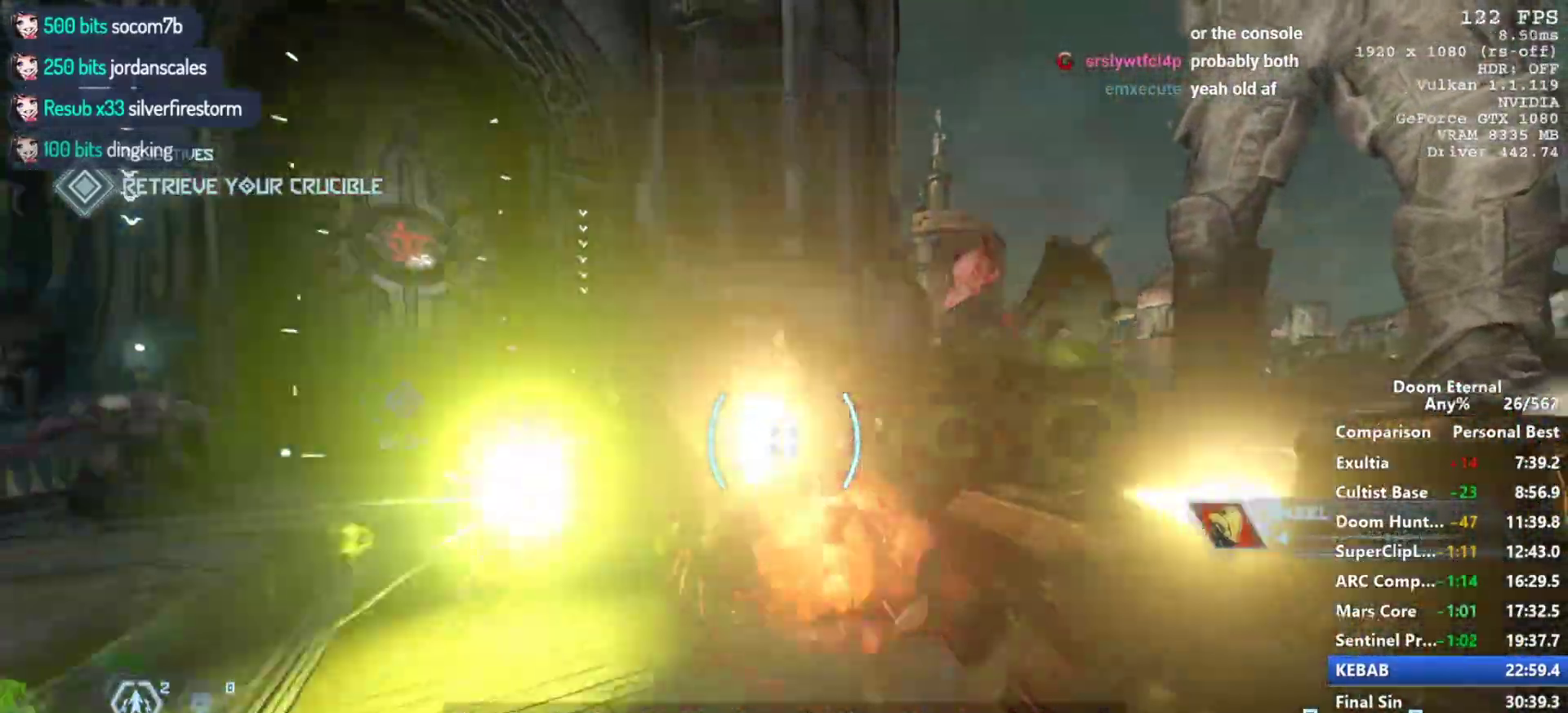
{"keys": [], "mouse": ["right"], "events": [[50, "s", "up"], [183, "mouse_left", "up"], [383, "w", "down"], [433, "w", "up"], [483, "a", "up"]]}
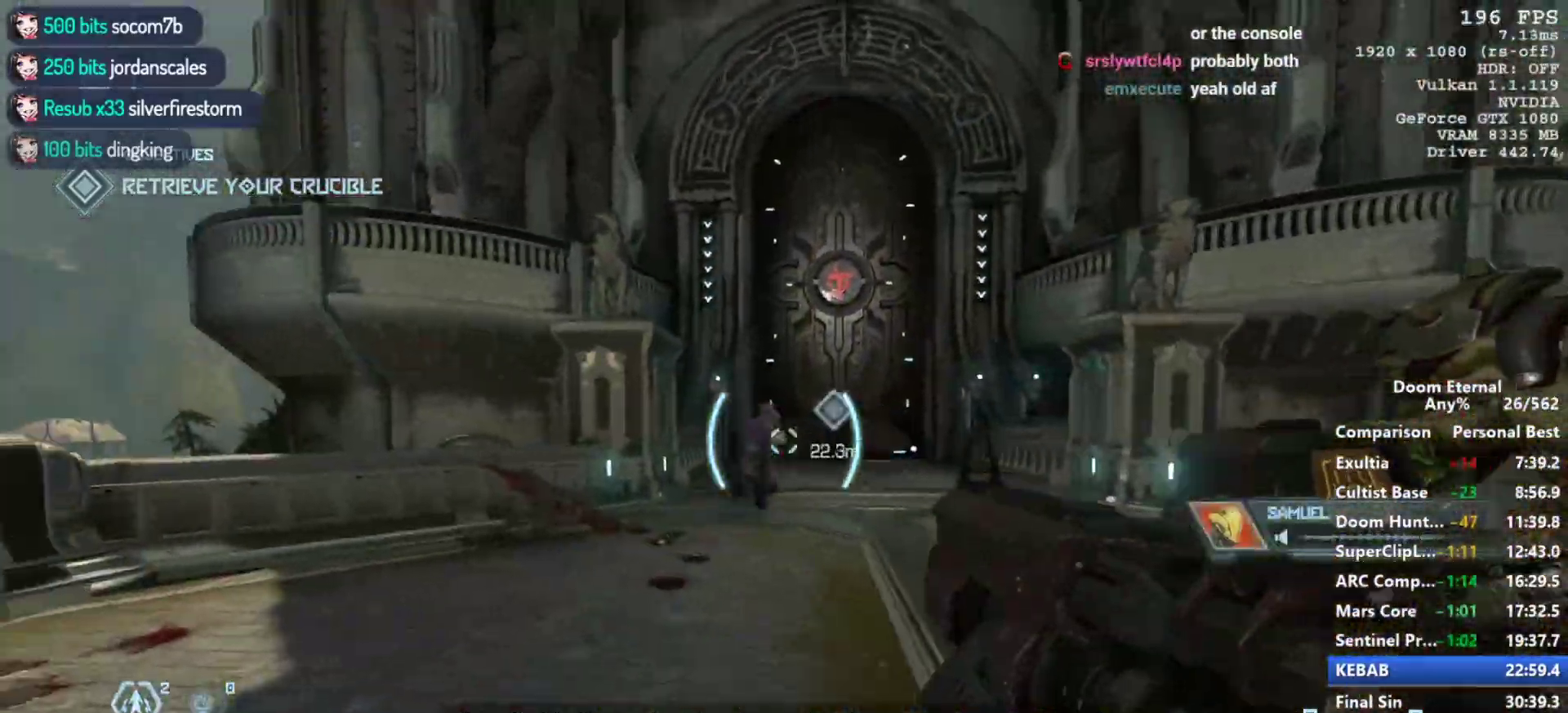
{"keys": [], "mouse": ["right"], "events": [[67, "mouse_left", "down"], [167, "s", "down"], [300, "s", "up"], [483, "mouse_left", "up"]]}
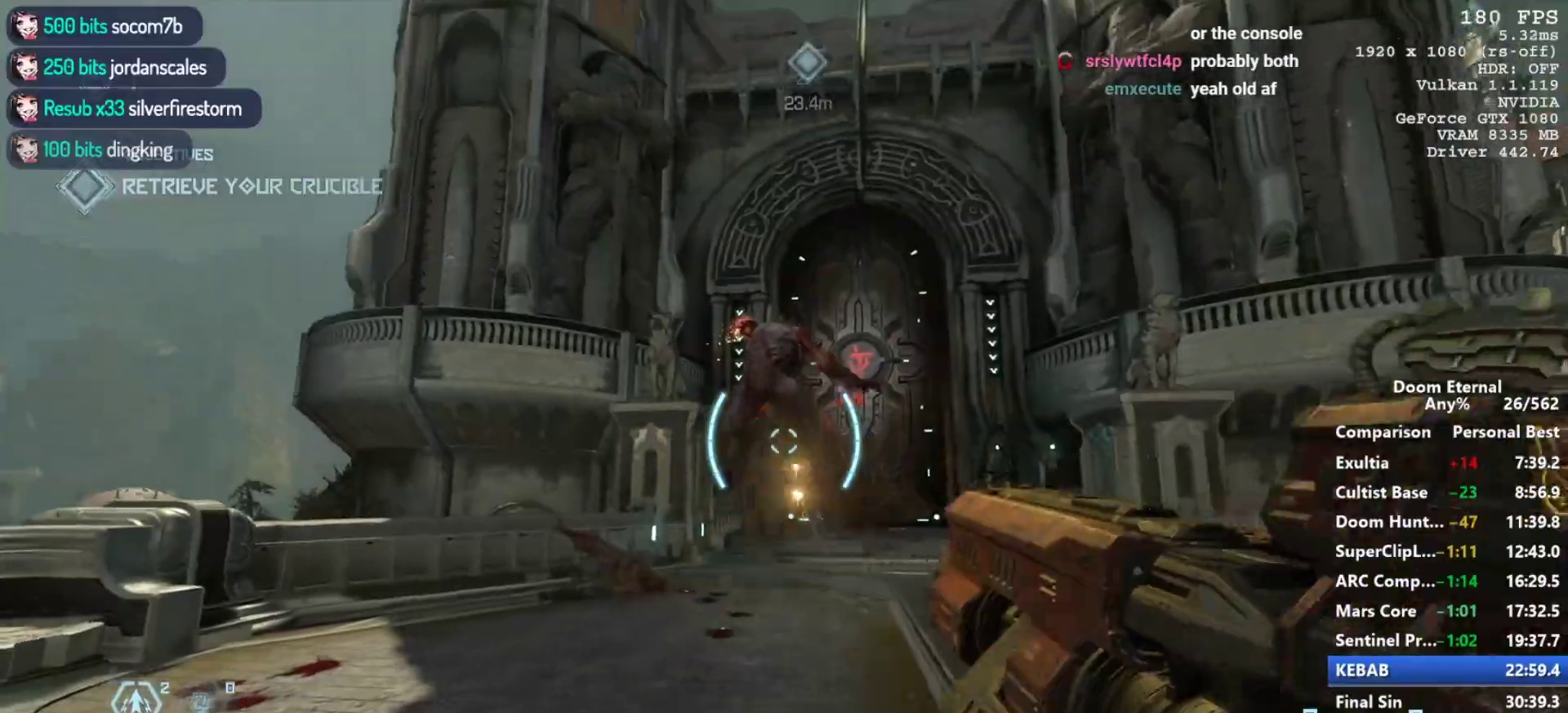
{"keys": [], "mouse": ["left", "right"], "events": [[133, "mouse_left", "down"], [183, "s", "down"], [450, "s", "up"]]}
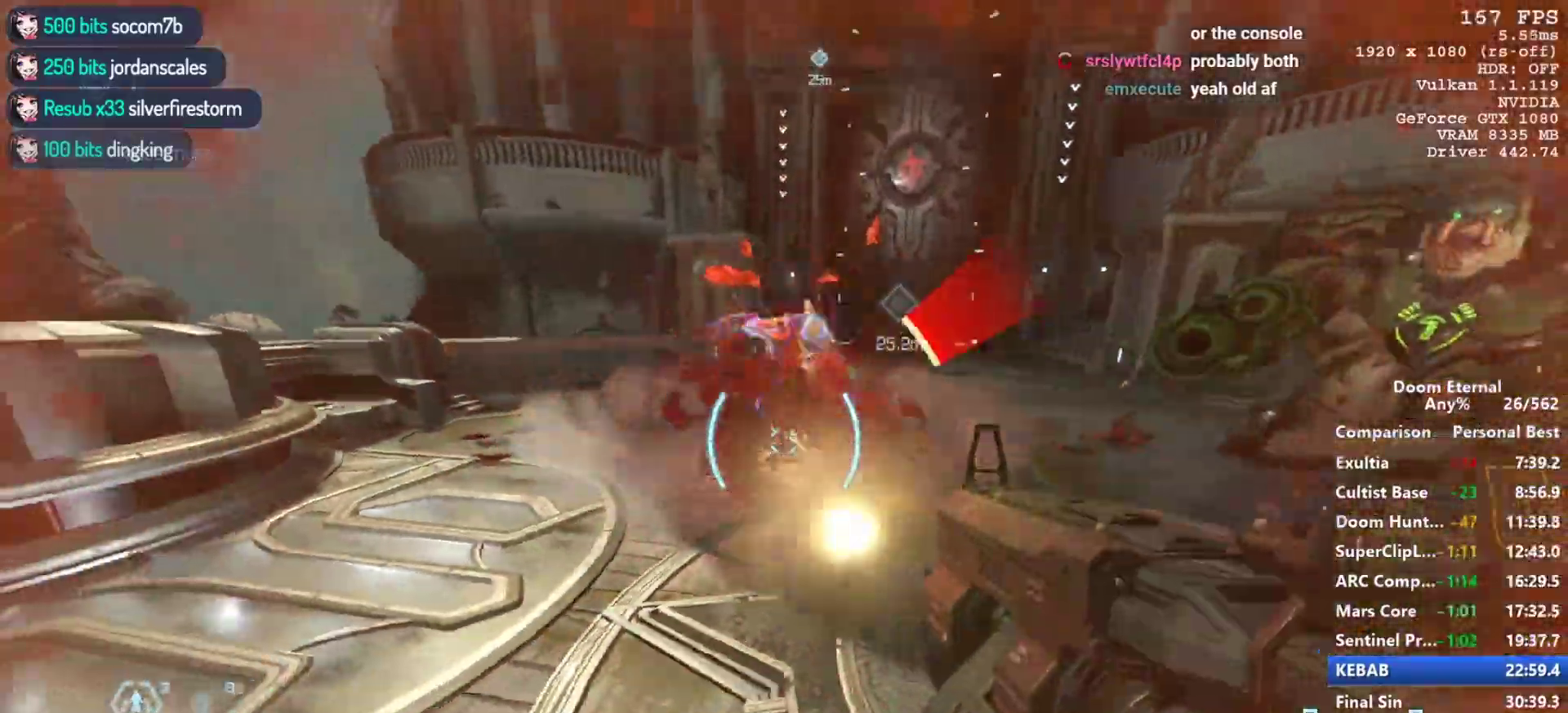
{"keys": [], "mouse": ["left", "right"], "events": [[200, "mouse_left", "up"], [233, "w", "down"], [433, "mouse_left", "down"], [467, "w", "up"]]}
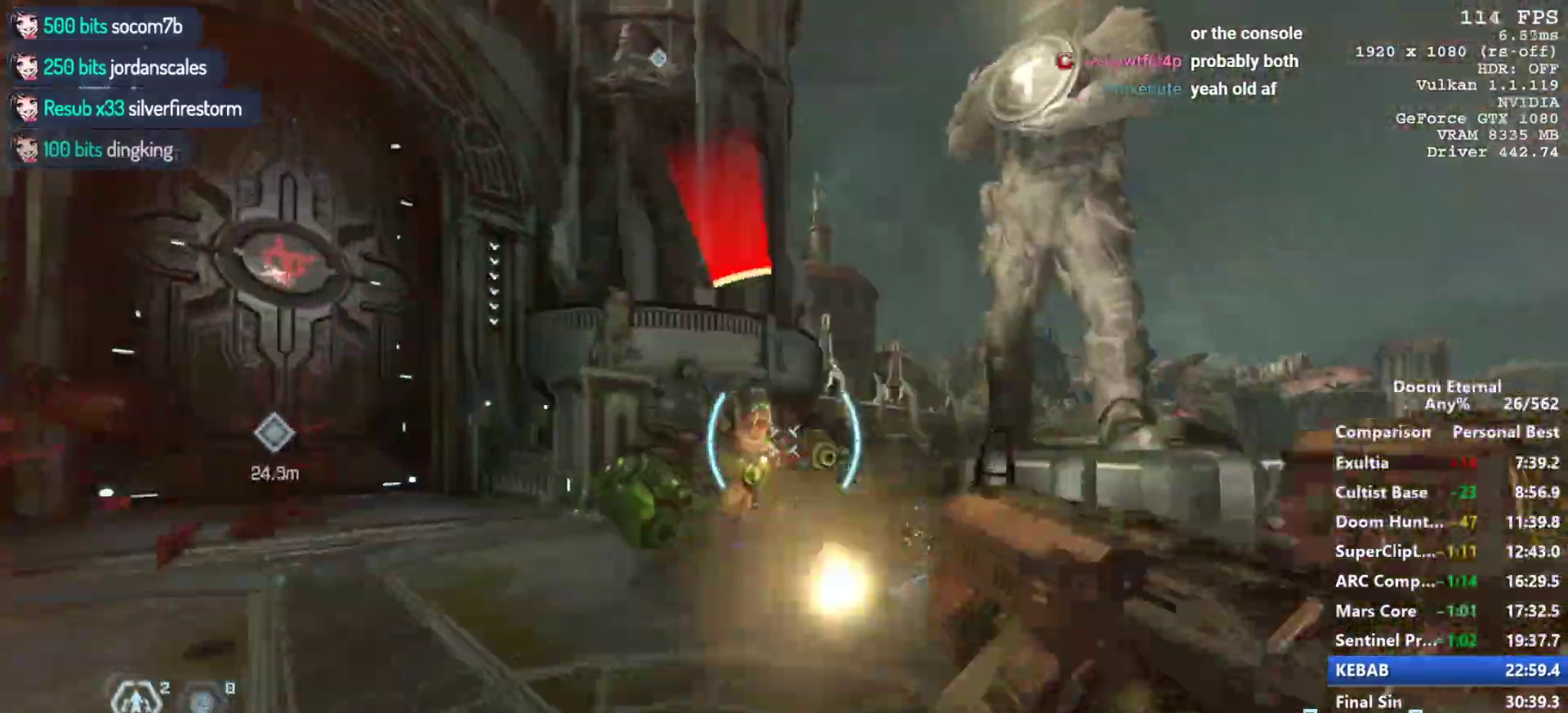
{"keys": ["w"], "mouse": [], "events": [[433, "mouse_left", "up"], [433, "mouse_right", "up"], [483, "w", "down"]]}
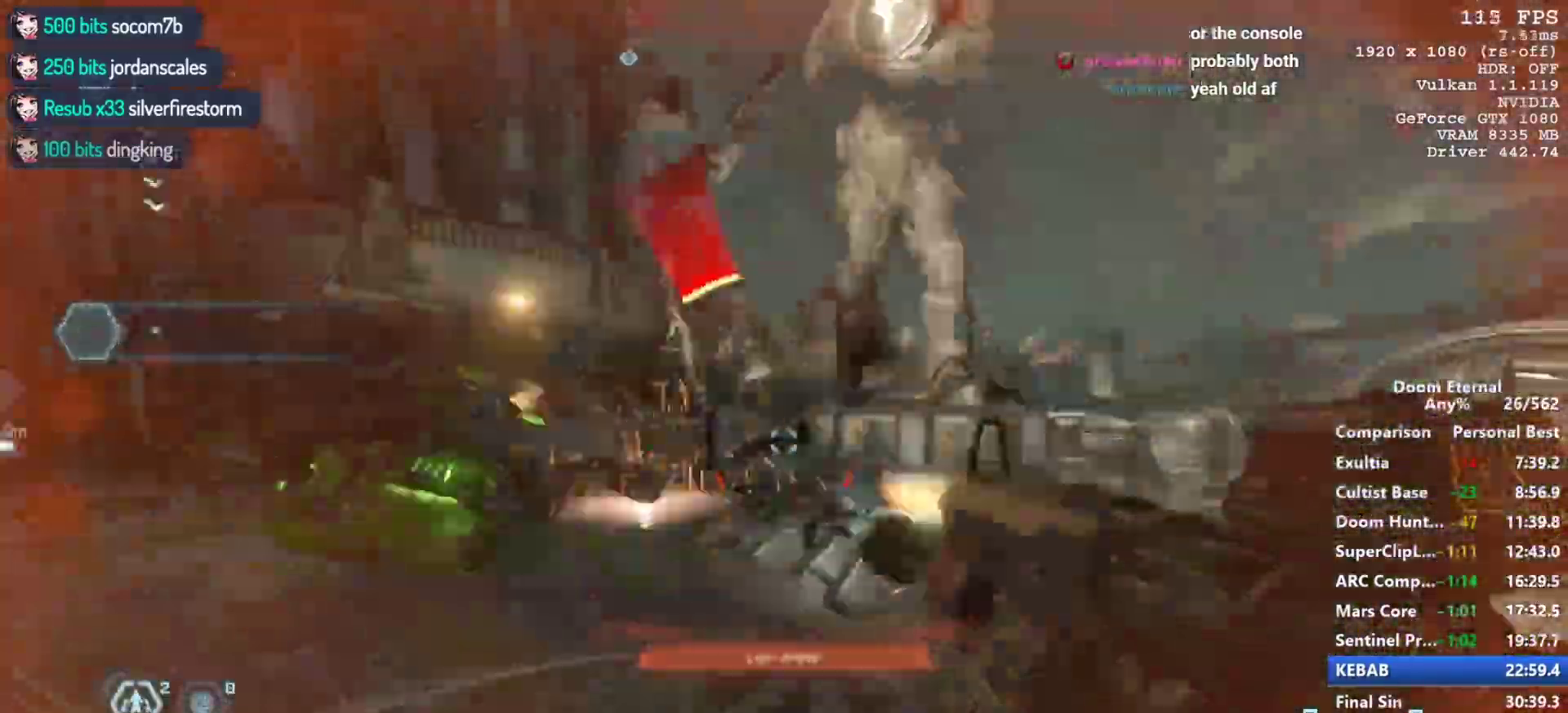
{"keys": ["d", "w"], "mouse": [], "events": [[467, "d", "down"]]}
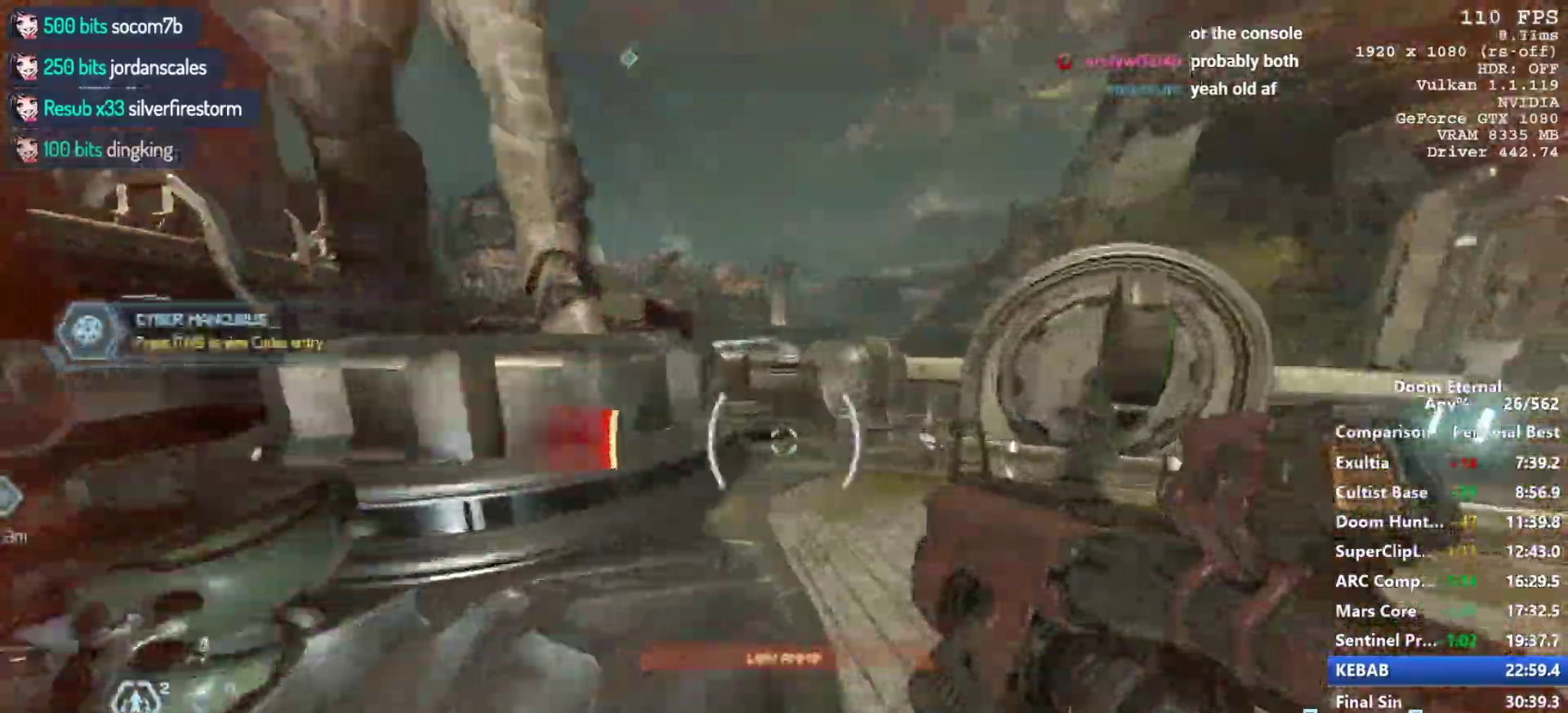
{"keys": ["d"], "mouse": [], "events": [[383, "w", "up"]]}
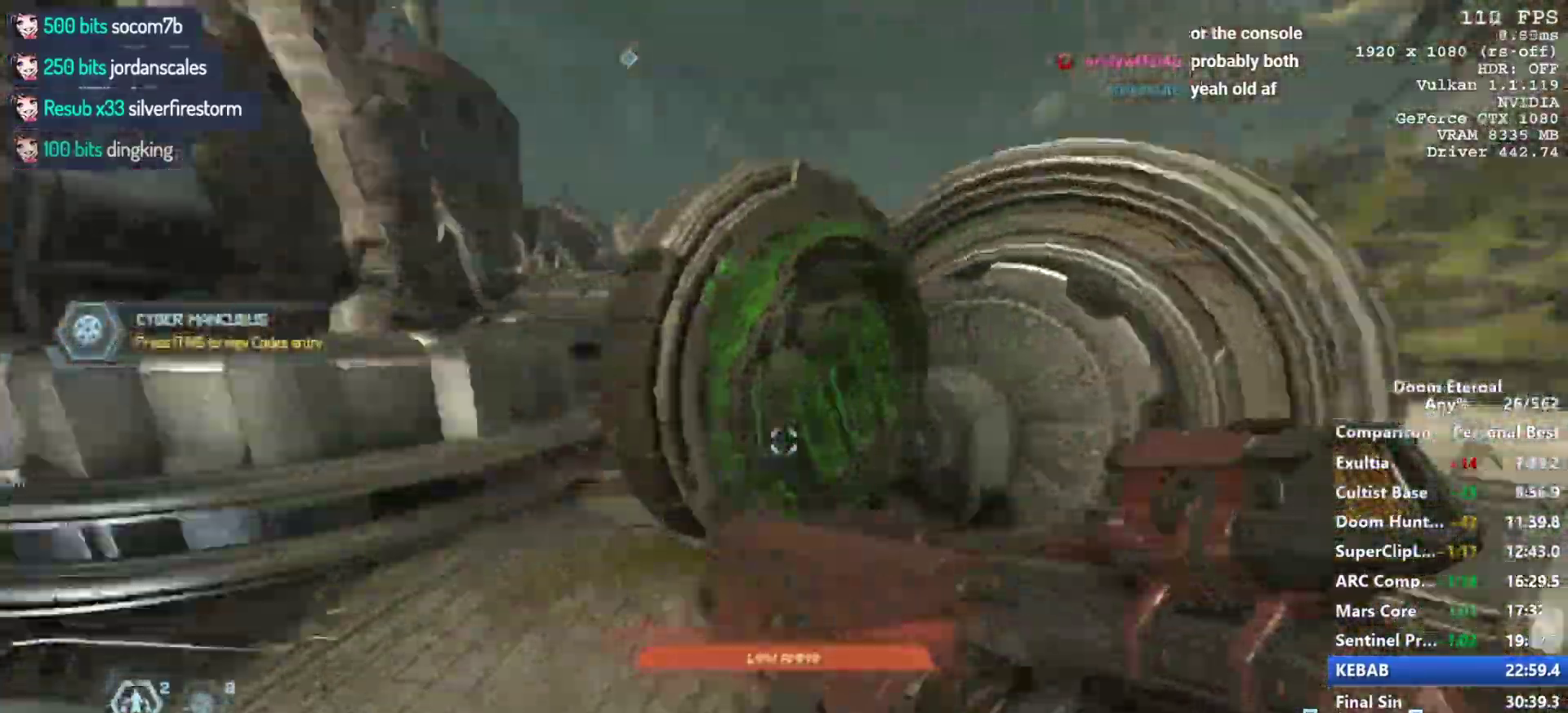
{"keys": [], "mouse": [], "events": [[67, "d", "up"], [67, "e", "down"], [167, "e", "up"]]}
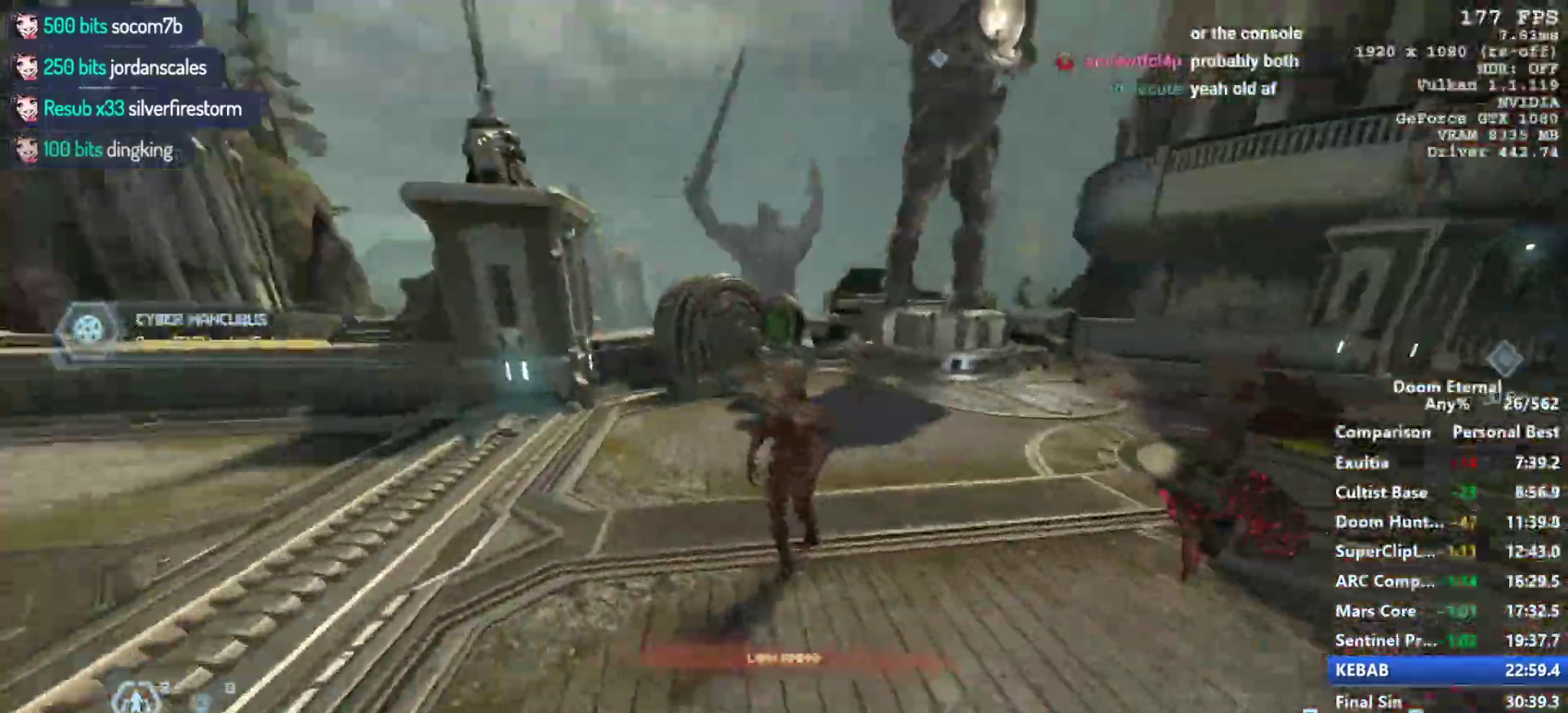
{"keys": ["shift", "w"], "mouse": [], "events": [[83, "w", "down"], [417, "shift", "down"]]}
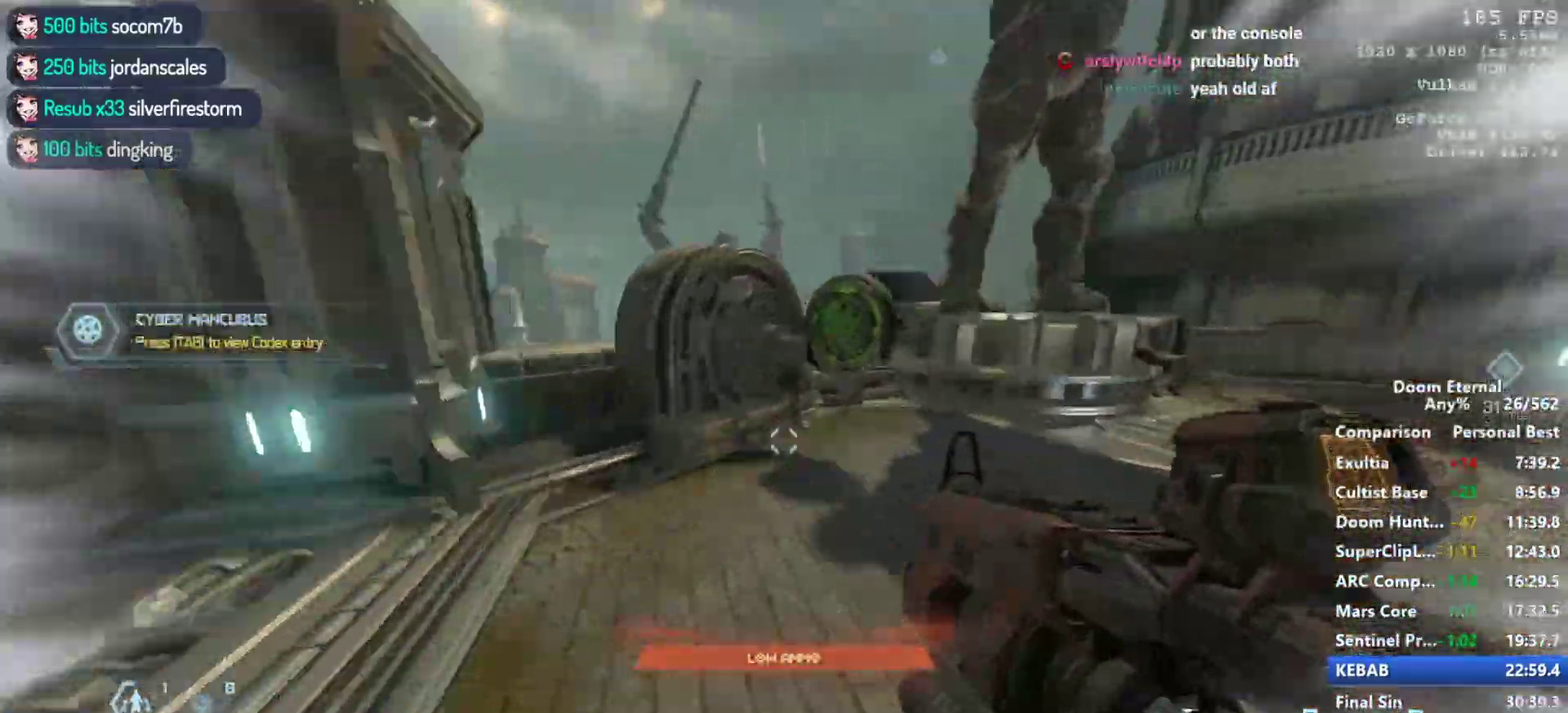
{"keys": ["w"], "mouse": [], "events": [[50, "shift", "up"], [150, "w", "up"], [183, "e", "down"], [333, "e", "up"], [467, "w", "down"]]}
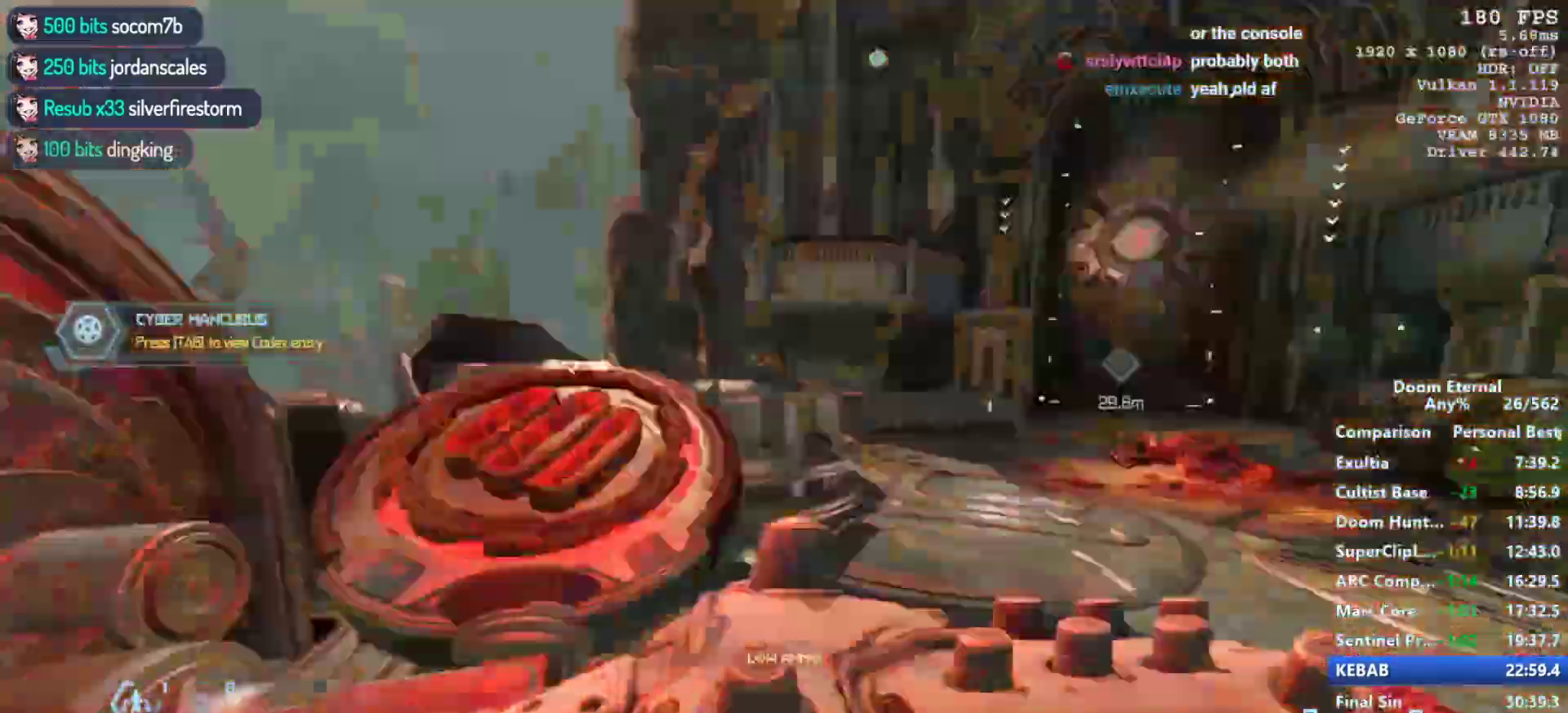
{"keys": ["w"], "mouse": [], "events": [[17, "w", "up"], [250, "c", "down"], [250, "w", "down"], [400, "c", "up"]]}
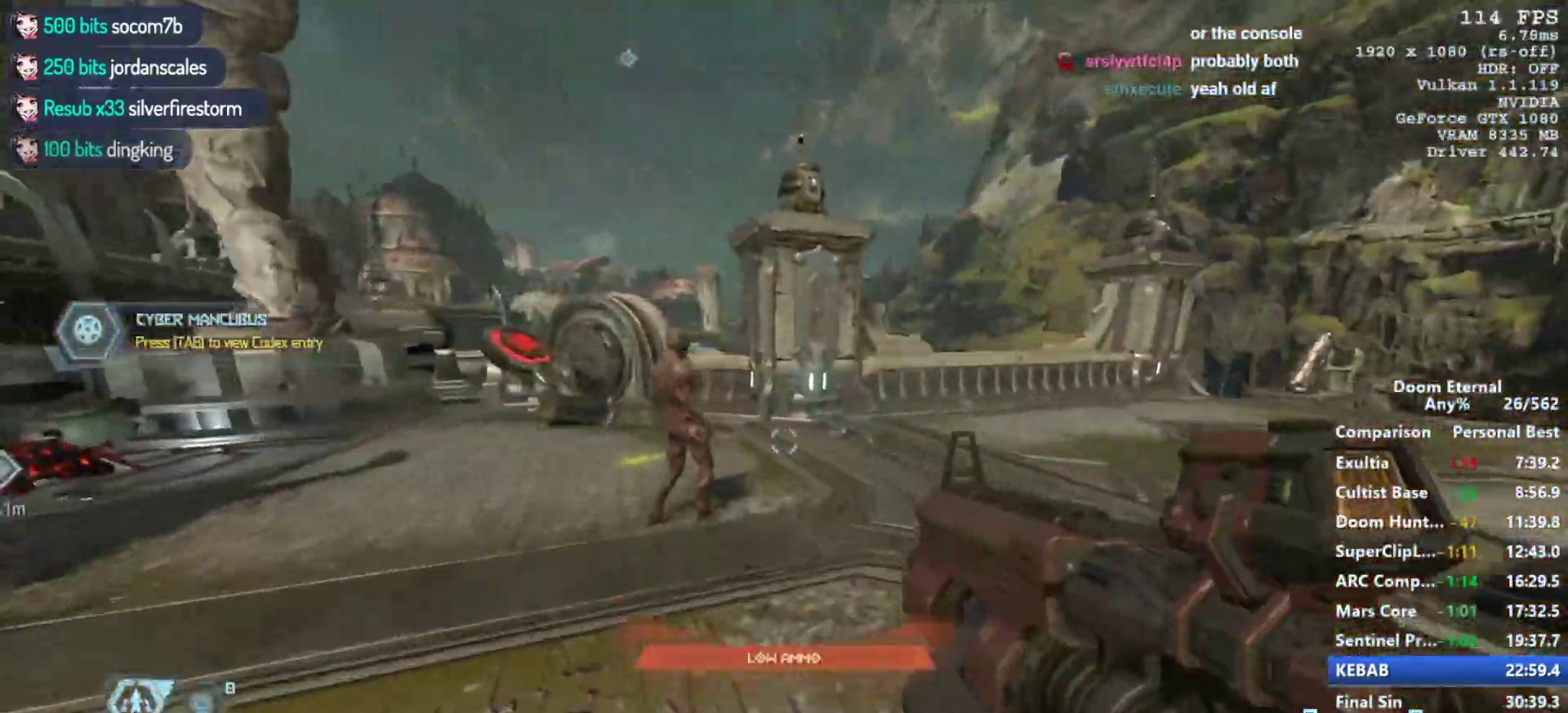
{"keys": ["w"], "mouse": [], "events": [[33, "c", "down"], [133, "c", "up"], [267, "c", "down"], [317, "c", "up"]]}
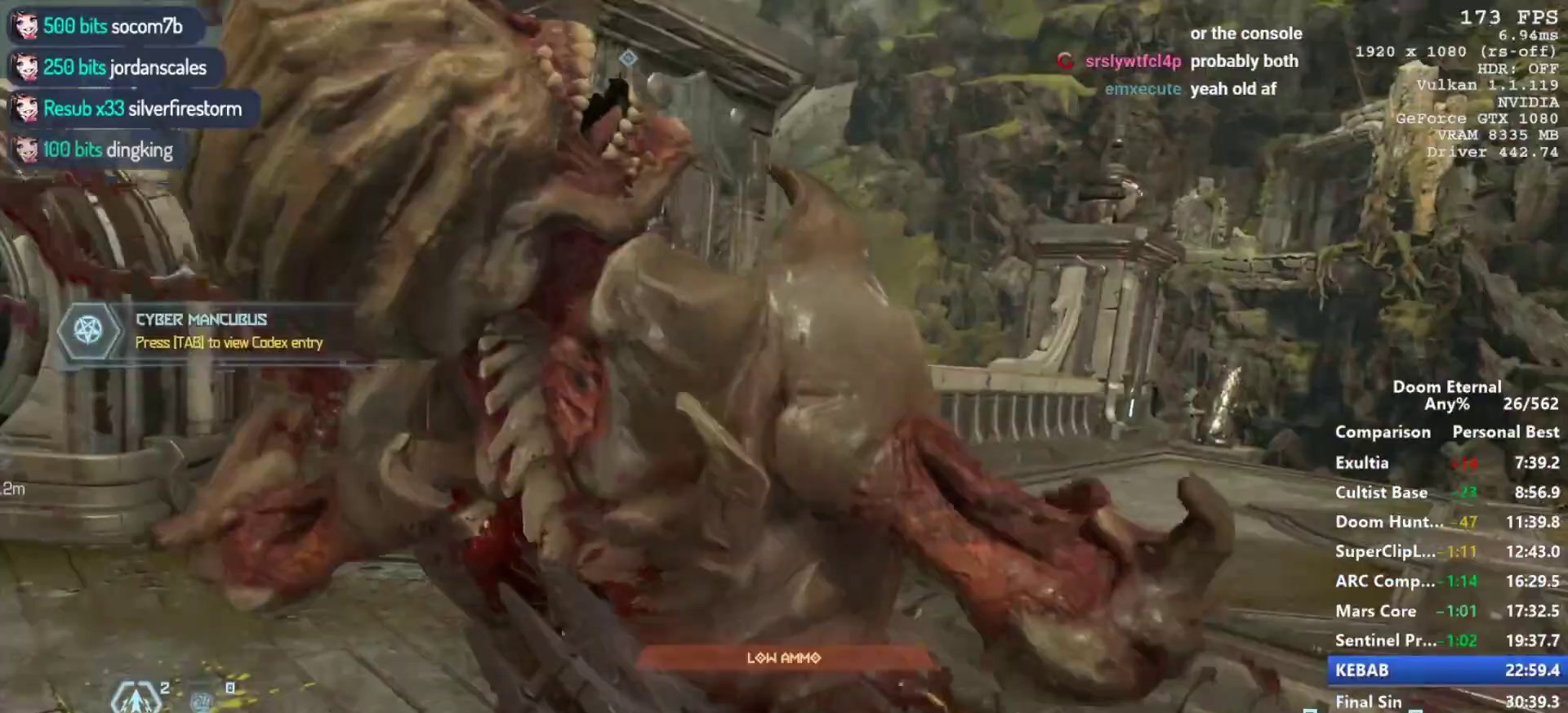
{"keys": ["w"], "mouse": [], "events": []}
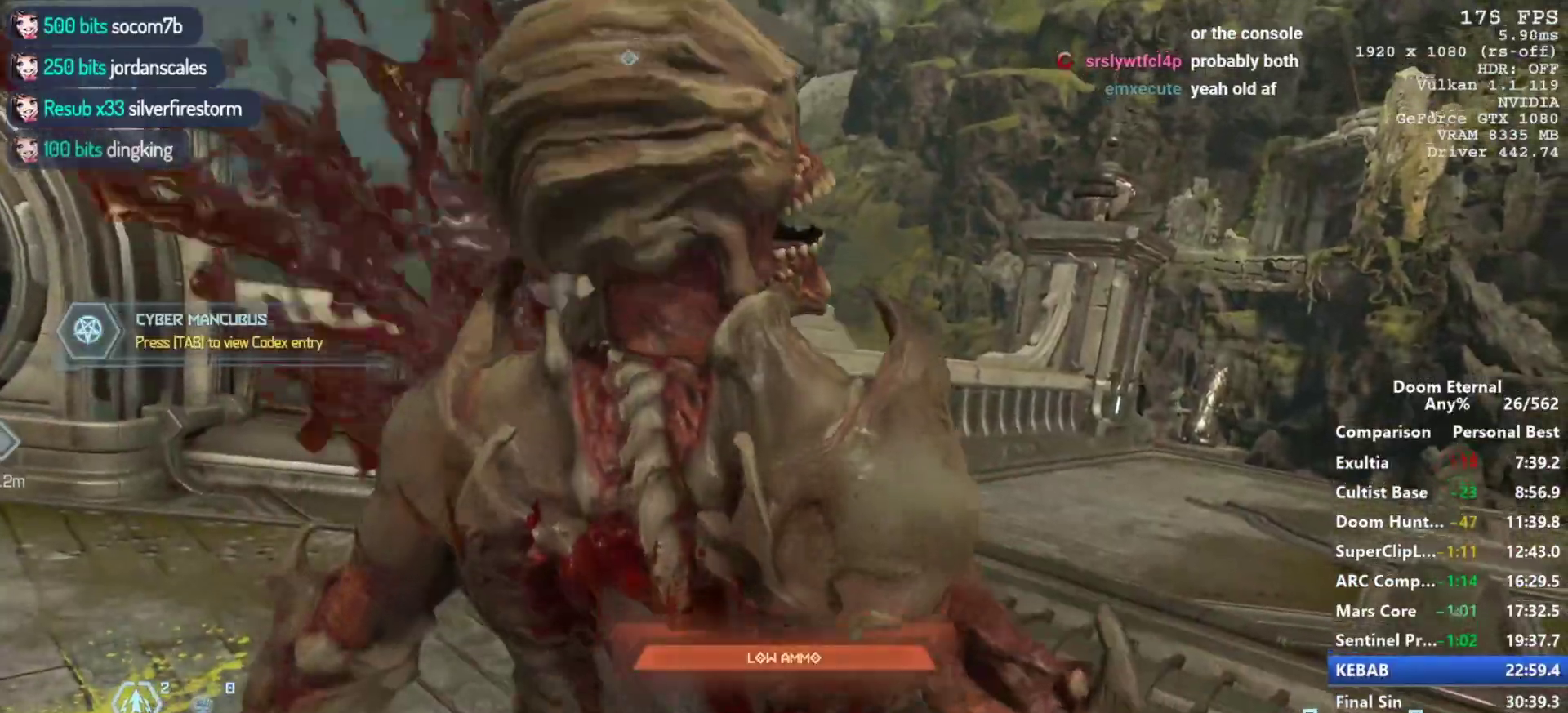
{"keys": ["w"], "mouse": [], "events": []}
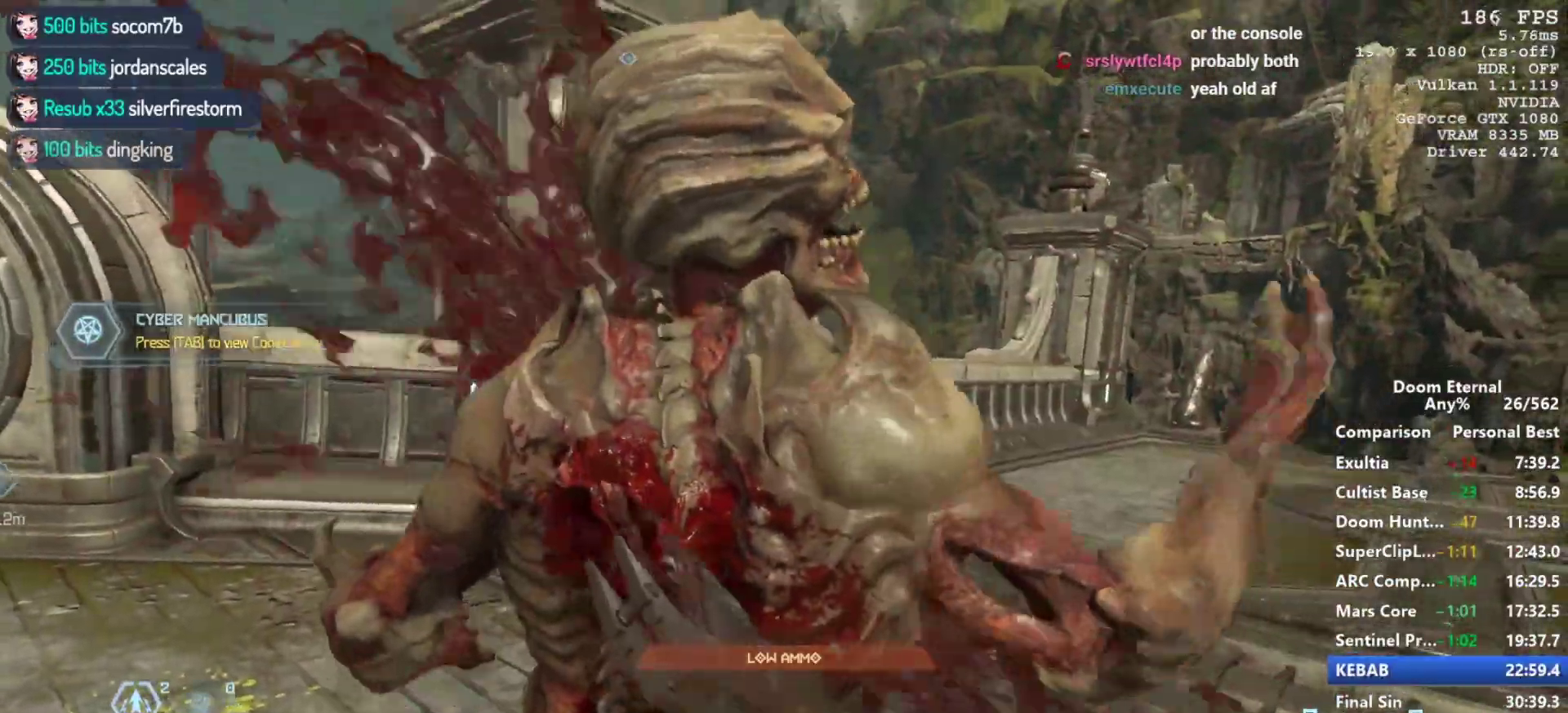
{"keys": ["w"], "mouse": [], "events": []}